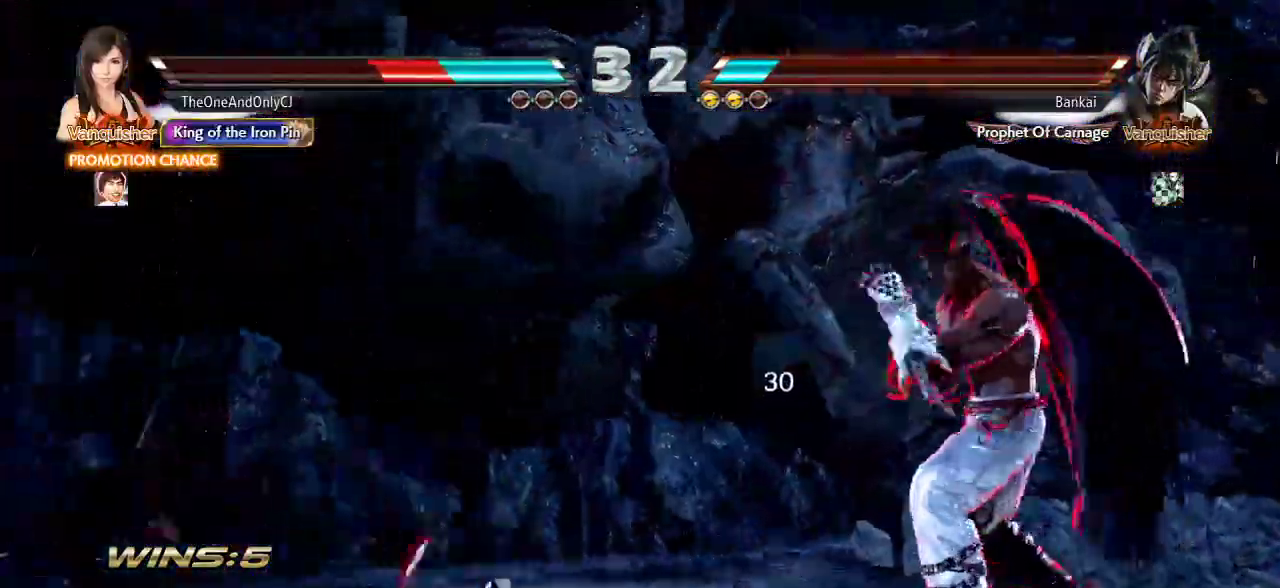
Gameplay with a controller (arcade stick); each line is a JSON object with the inputs held at the frame after it. "events" lists button and stick changes between this image and that frame as [ms after this image, input, new state], when the widget could be followed in between. Not read: L3 LK R3.
{"buttons": [], "left_stick": "center", "events": [[217, "CIRCLE", "down"], [217, "CROSS", "down"], [333, "CIRCLE", "up"], [350, "CROSS", "up"]]}
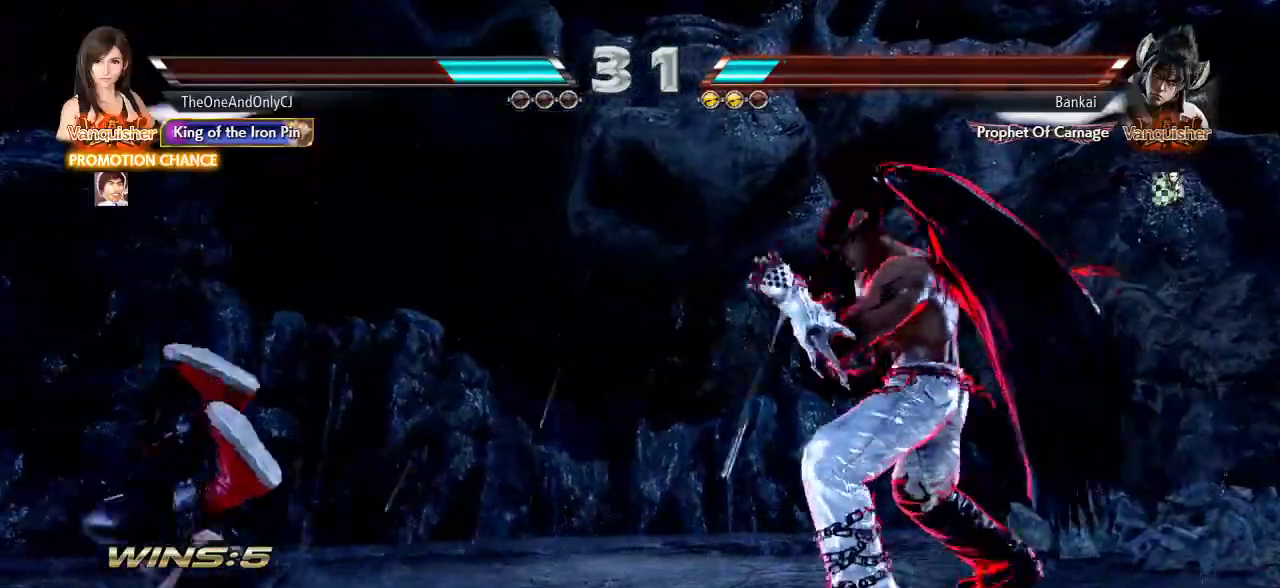
{"buttons": [], "left_stick": "center", "events": []}
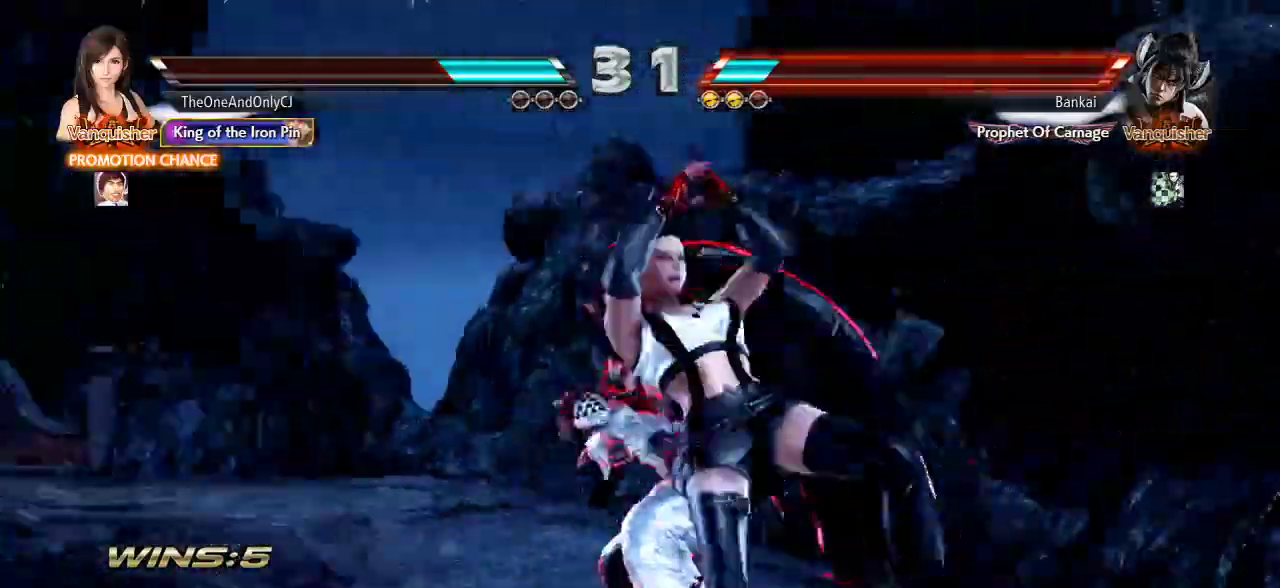
{"buttons": [], "left_stick": "right", "events": [[183, "left_stick", "down-right"], [350, "left_stick", "right"]]}
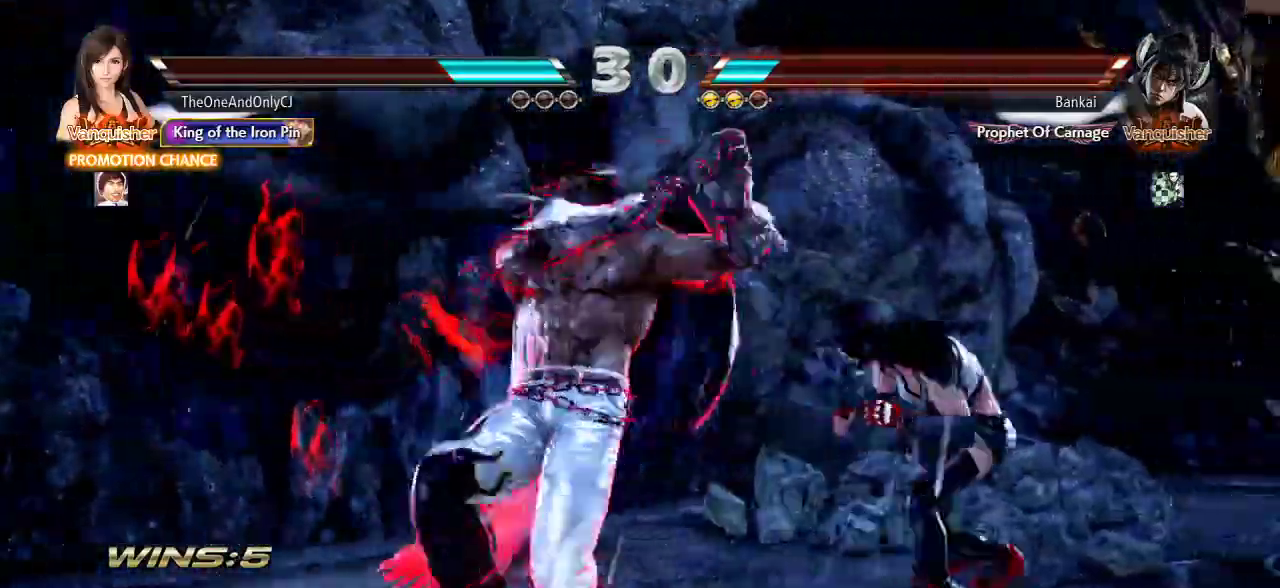
{"buttons": ["TRIANGLE"], "left_stick": "center", "events": [[333, "left_stick", "center"], [467, "TRIANGLE", "down"]]}
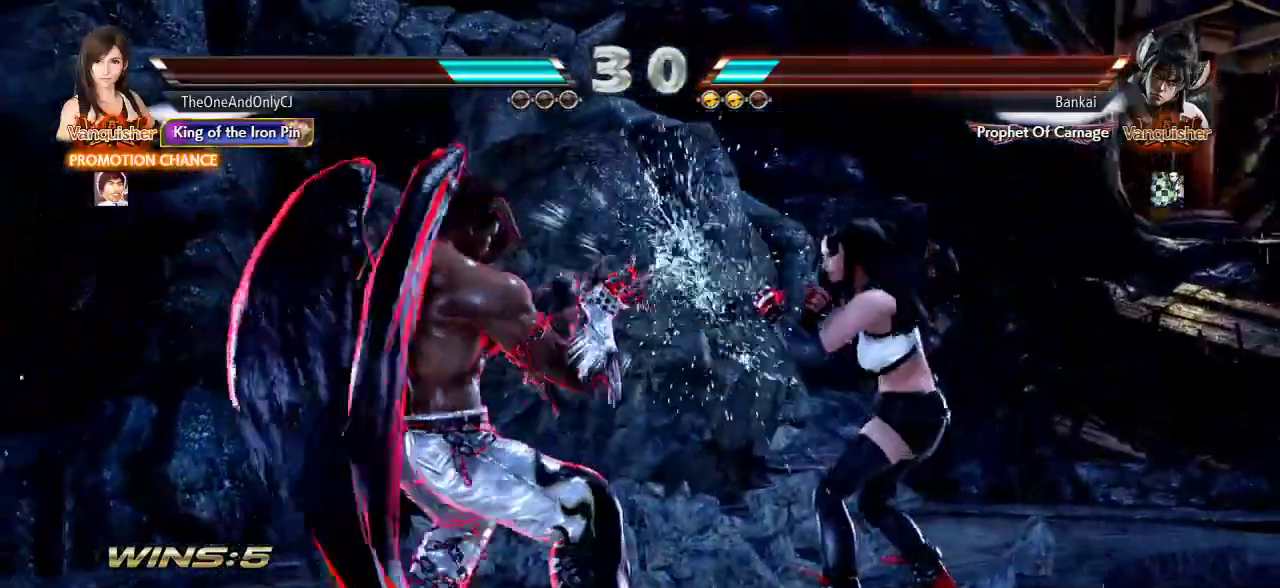
{"buttons": [], "left_stick": "left", "events": [[33, "TRIANGLE", "up"], [100, "CIRCLE", "down"], [167, "CIRCLE", "up"], [200, "left_stick", "left"]]}
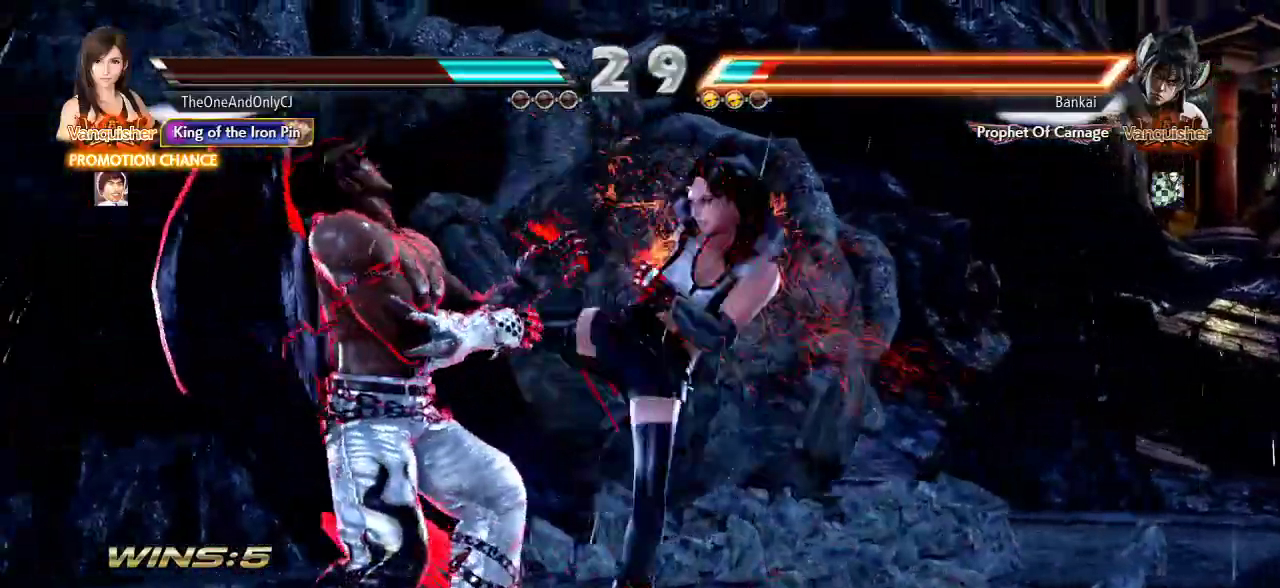
{"buttons": [], "left_stick": "center", "events": [[117, "left_stick", "center"], [217, "CROSS", "down"], [267, "CROSS", "up"], [333, "CROSS", "down"], [383, "CROSS", "up"]]}
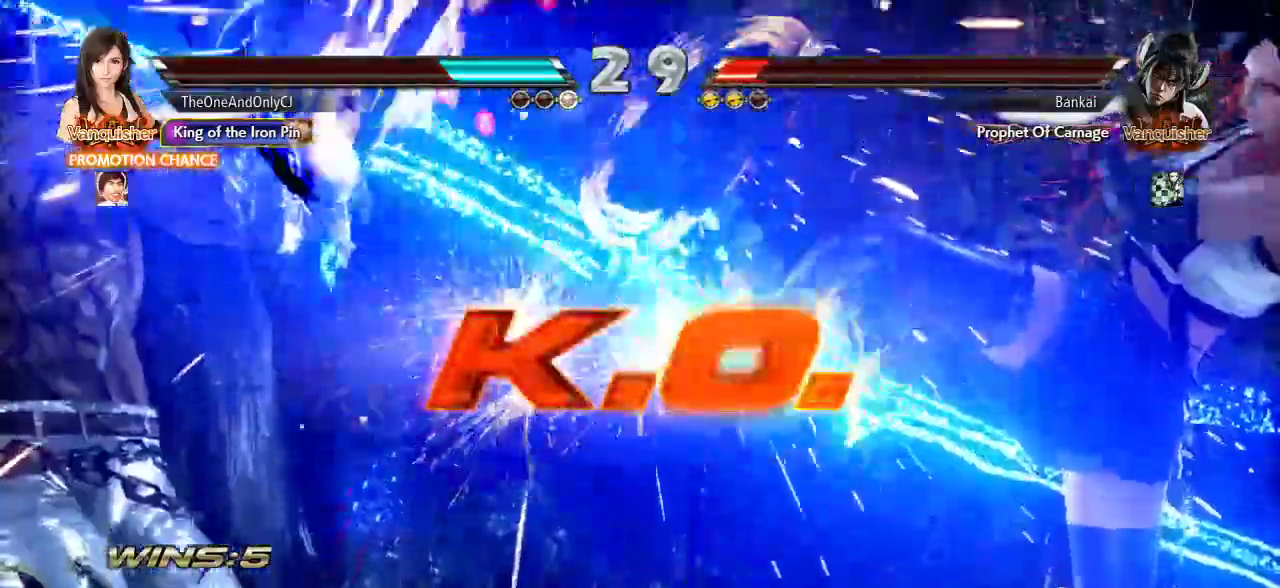
{"buttons": [], "left_stick": "center", "events": []}
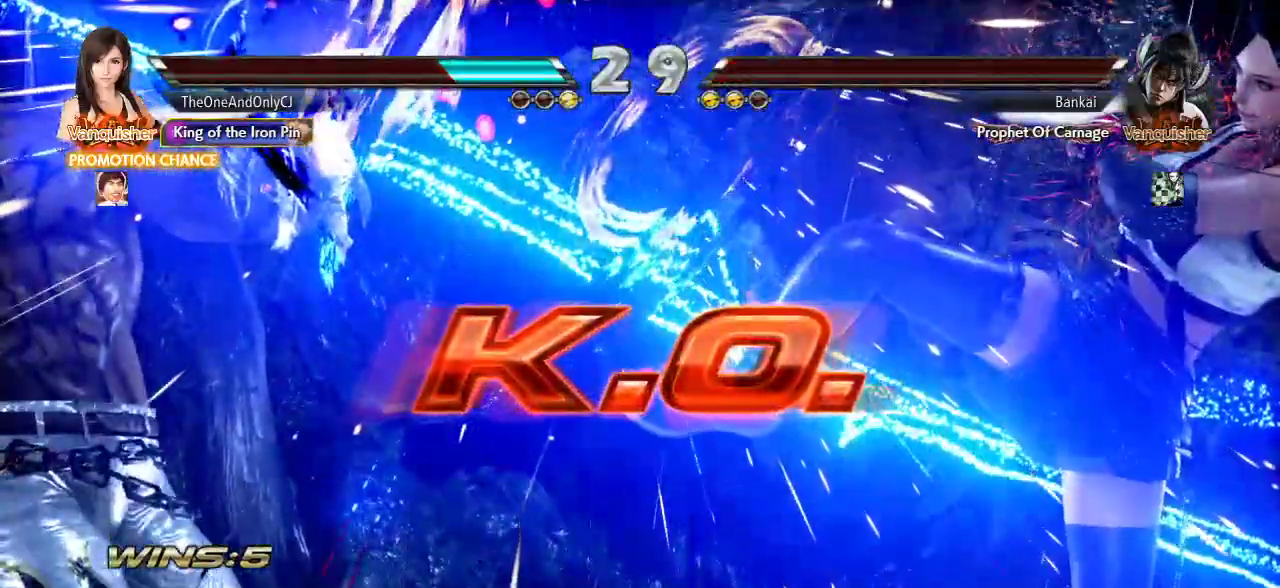
{"buttons": [], "left_stick": "center", "events": []}
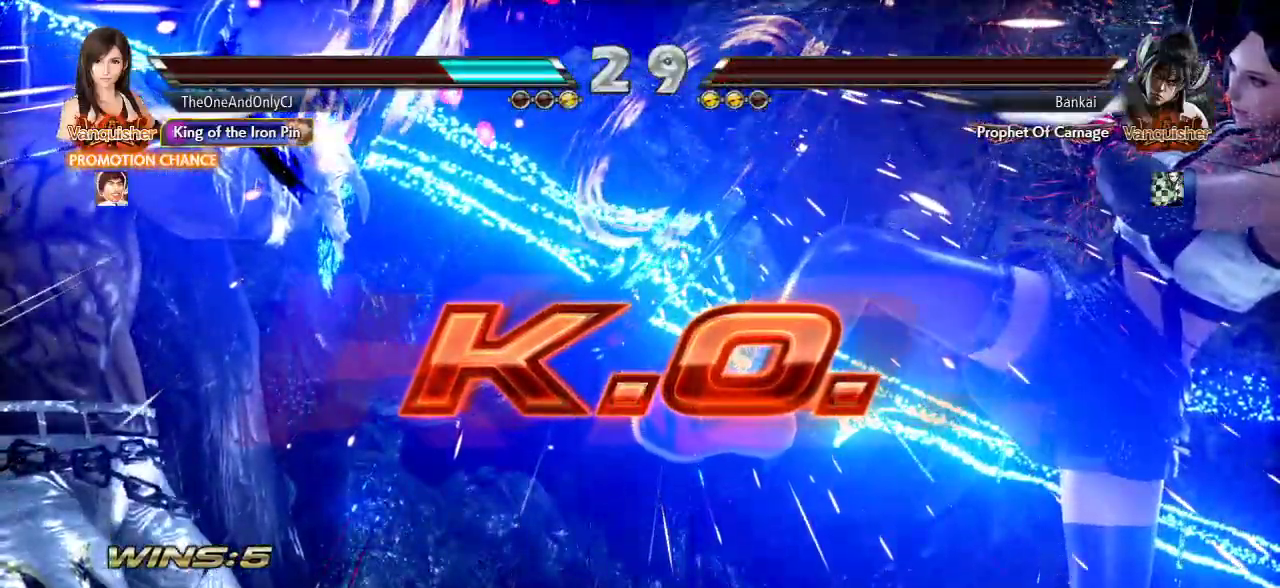
{"buttons": [], "left_stick": "center", "events": [[183, "CIRCLE", "down"], [233, "CIRCLE", "up"], [317, "CIRCLE", "down"], [367, "CIRCLE", "up"], [417, "CIRCLE", "down"], [483, "CIRCLE", "up"]]}
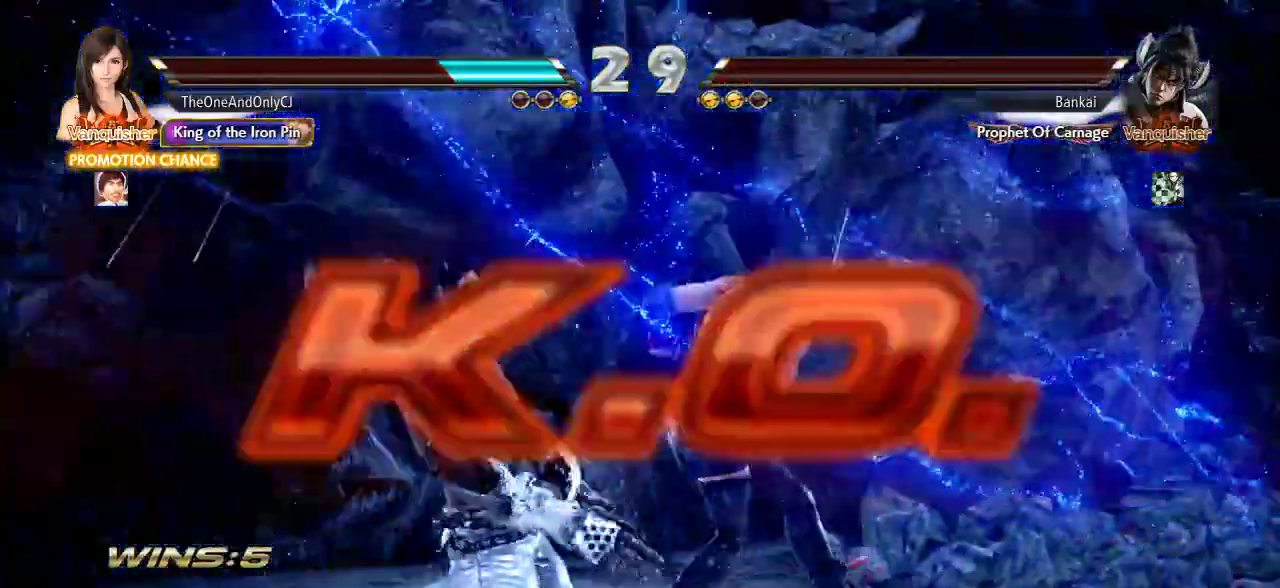
{"buttons": [], "left_stick": "center", "events": [[17, "CIRCLE", "down"], [83, "CIRCLE", "up"]]}
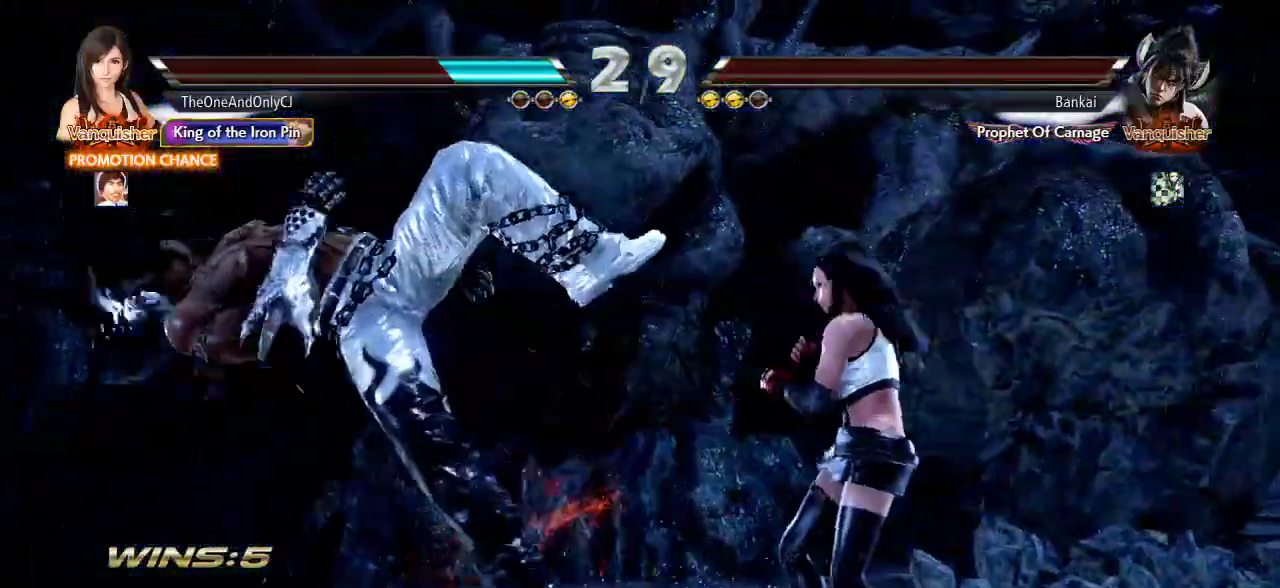
{"buttons": [], "left_stick": "center", "events": []}
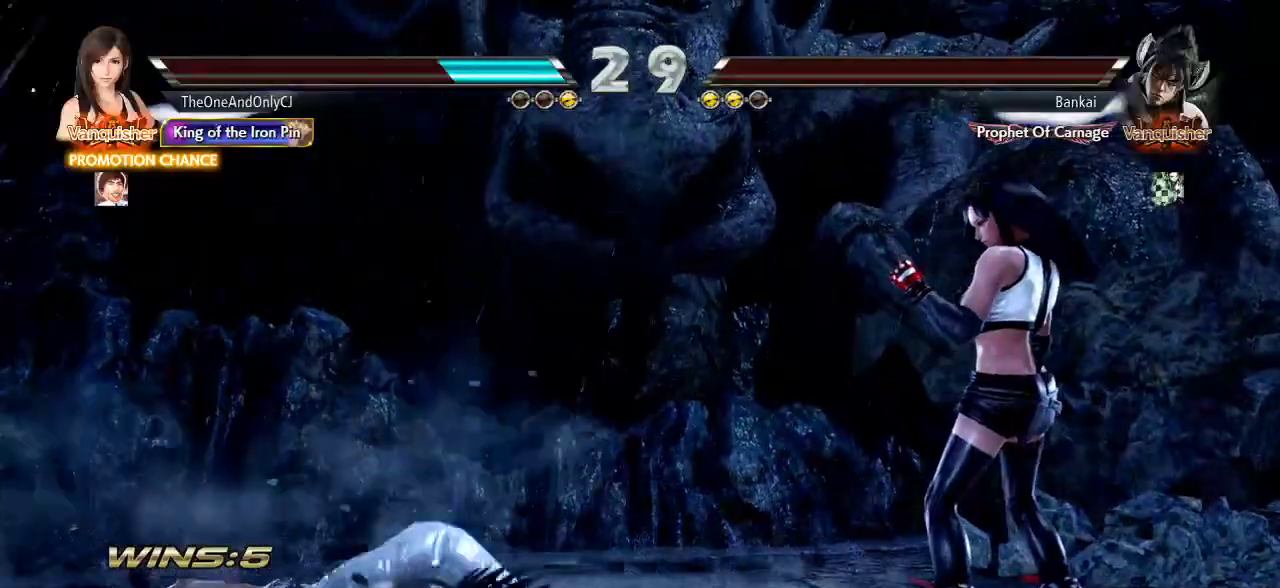
{"buttons": [], "left_stick": "center", "events": []}
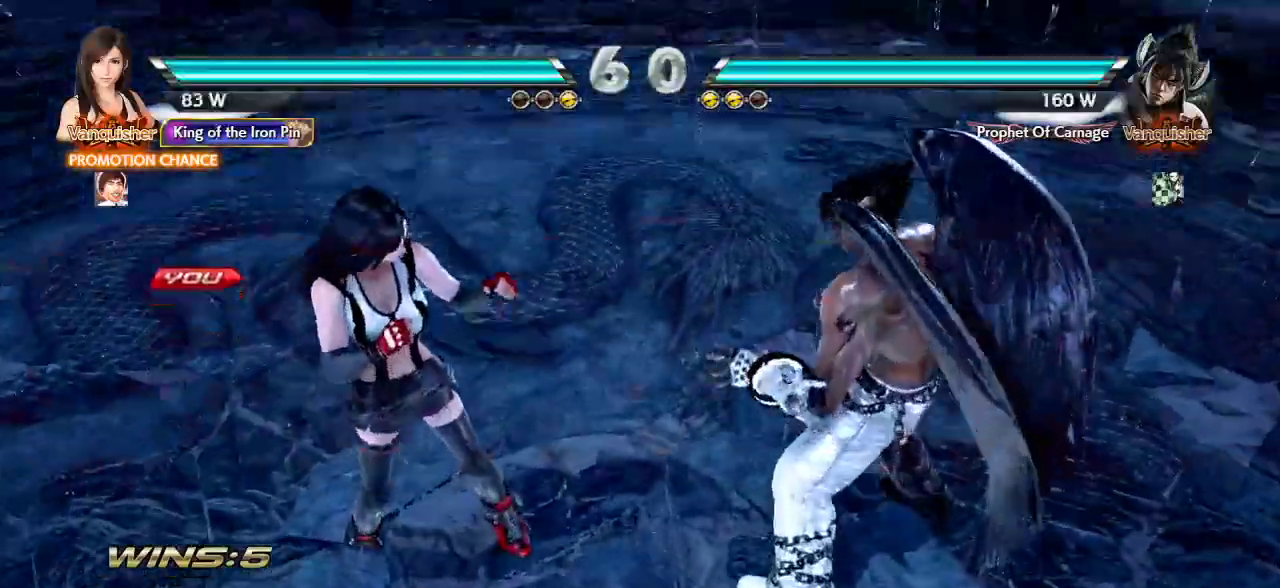
{"buttons": [], "left_stick": "center", "events": []}
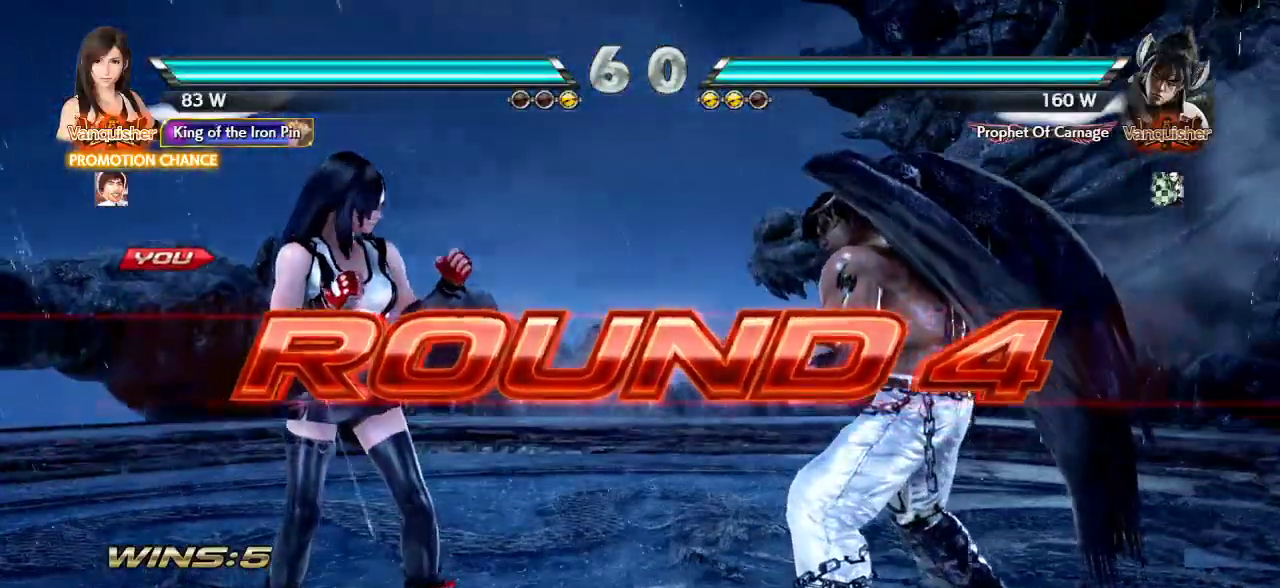
{"buttons": [], "left_stick": "center", "events": []}
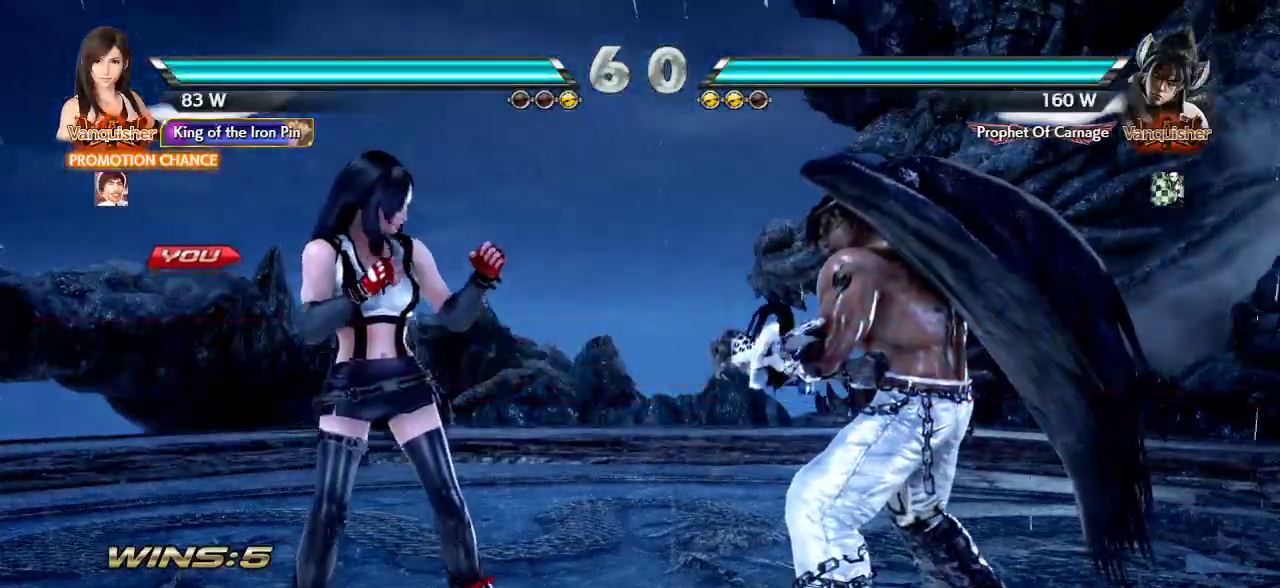
{"buttons": [], "left_stick": "center", "events": []}
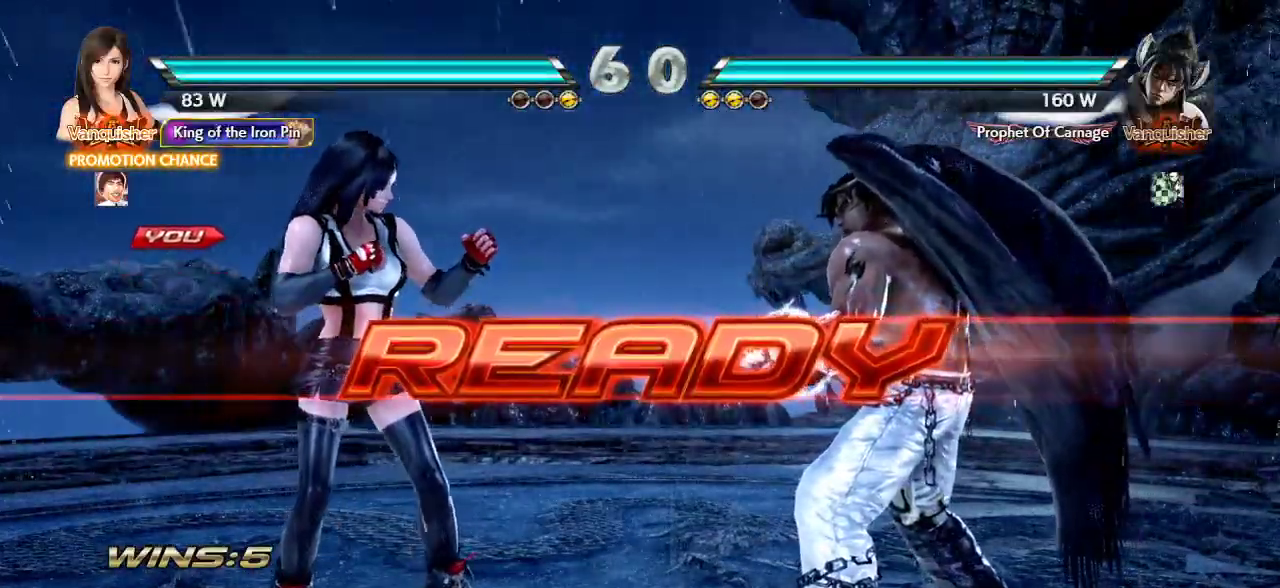
{"buttons": [], "left_stick": "center", "events": []}
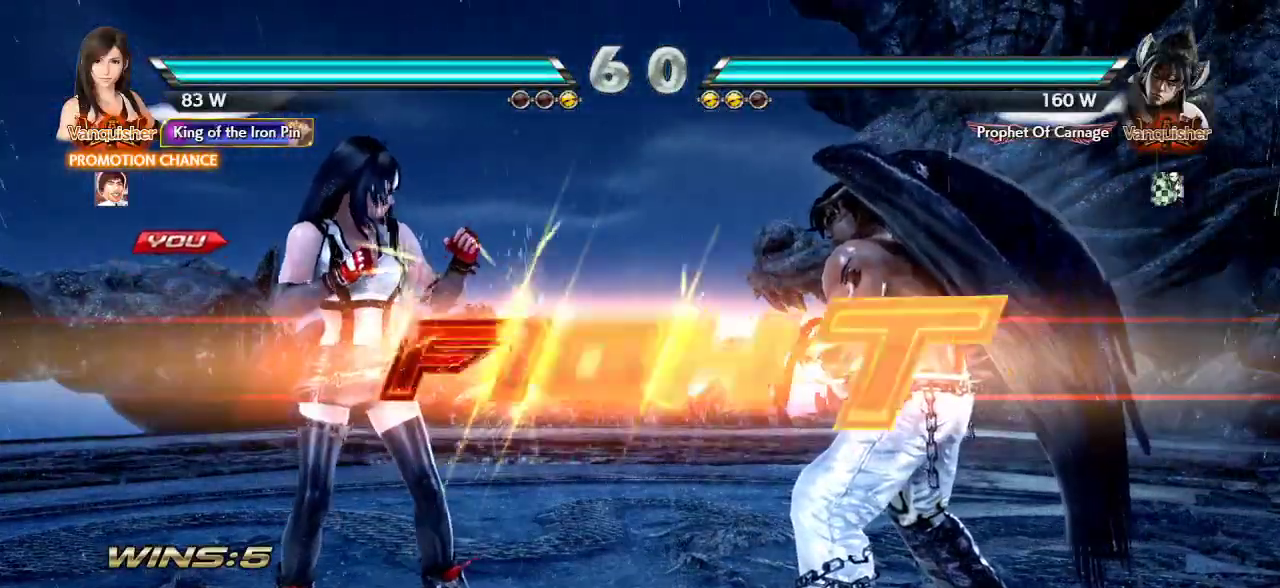
{"buttons": [], "left_stick": "down", "events": [[367, "left_stick", "down"], [450, "left_stick", "center"], [500, "left_stick", "down"]]}
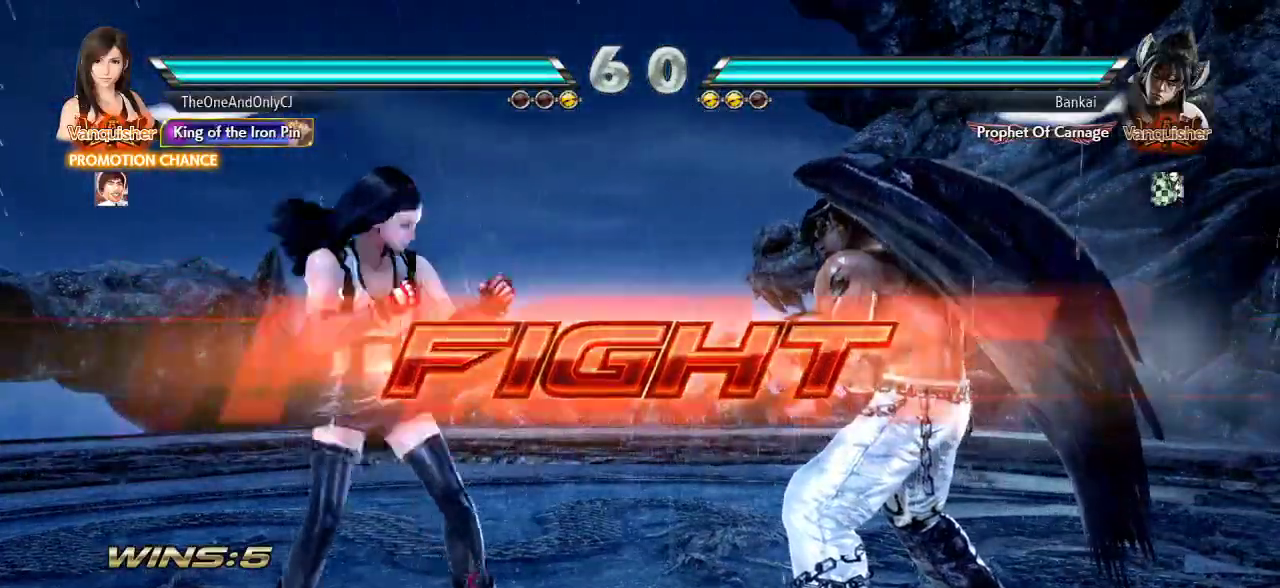
{"buttons": [], "left_stick": "center"}
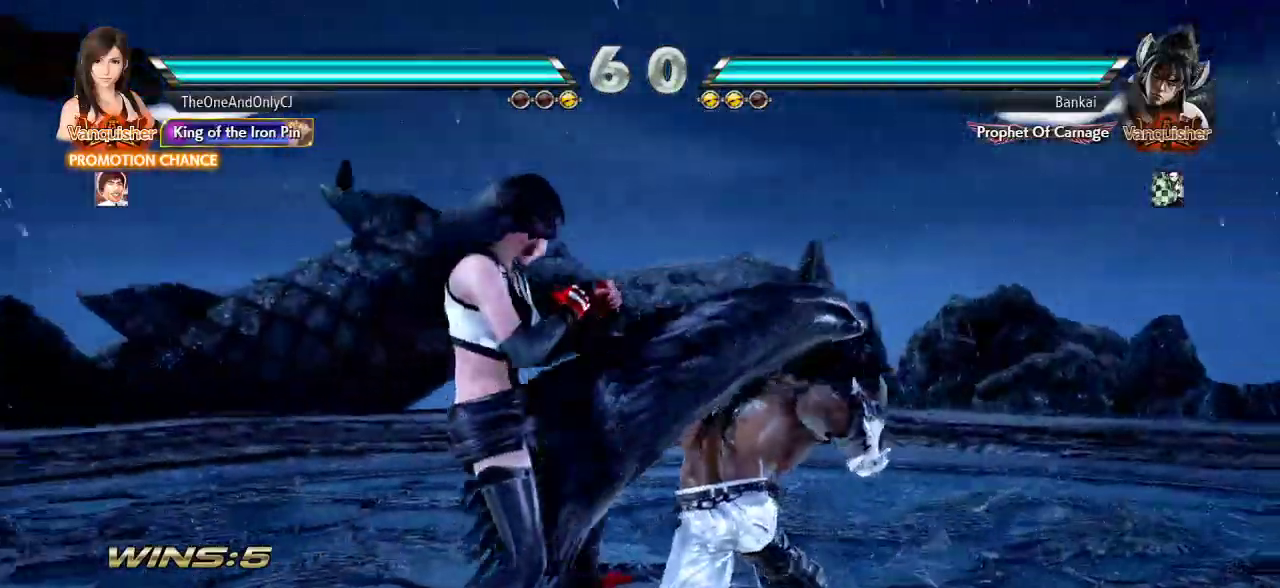
{"buttons": [], "left_stick": "right", "events": [[33, "TRIANGLE", "down"], [83, "TRIANGLE", "up"], [133, "CIRCLE", "down"], [200, "CIRCLE", "up"], [267, "left_stick", "right"]]}
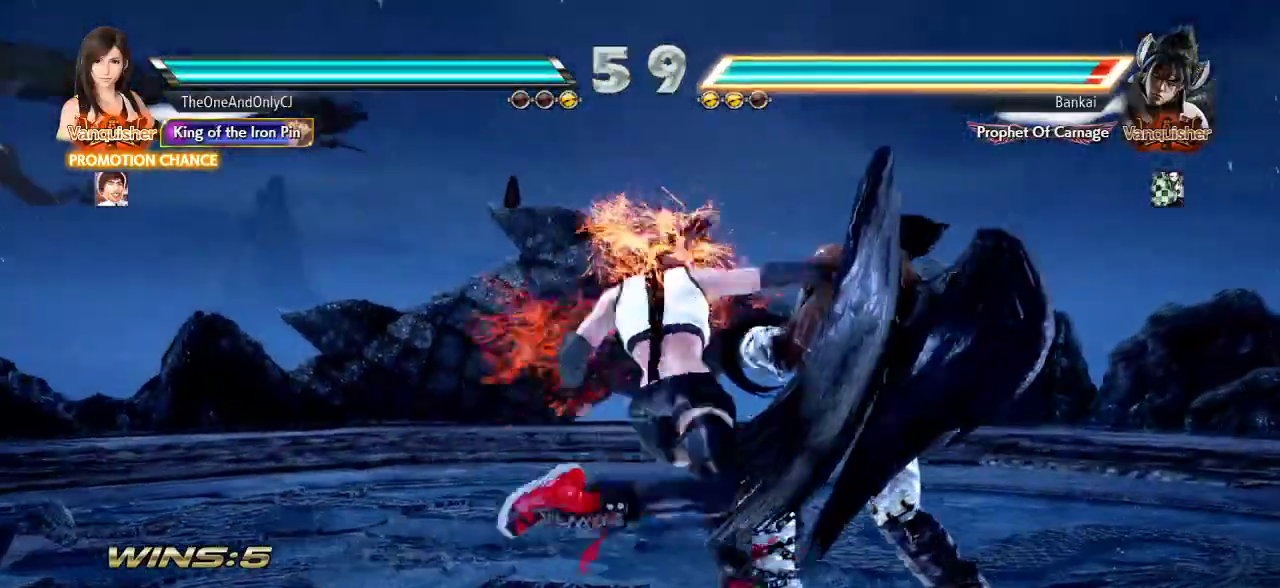
{"buttons": ["SQUARE", "TRIANGLE"], "left_stick": "right"}
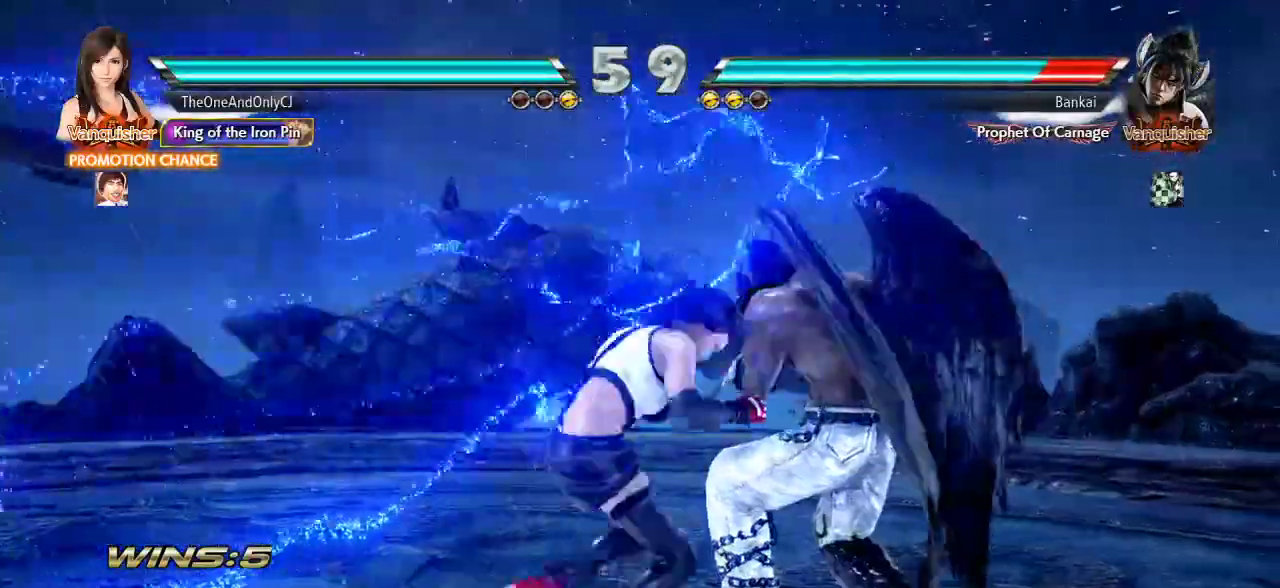
{"buttons": [], "left_stick": "center", "events": [[17, "SQUARE", "up"], [17, "TRIANGLE", "up"], [100, "left_stick", "center"]]}
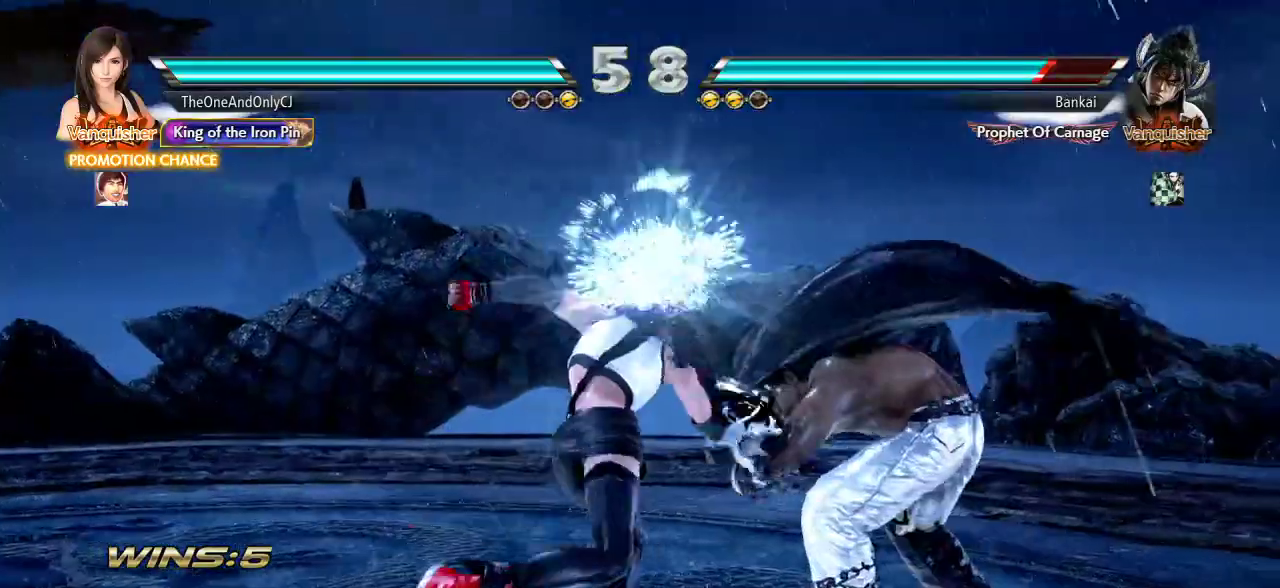
{"buttons": [], "left_stick": "down-right"}
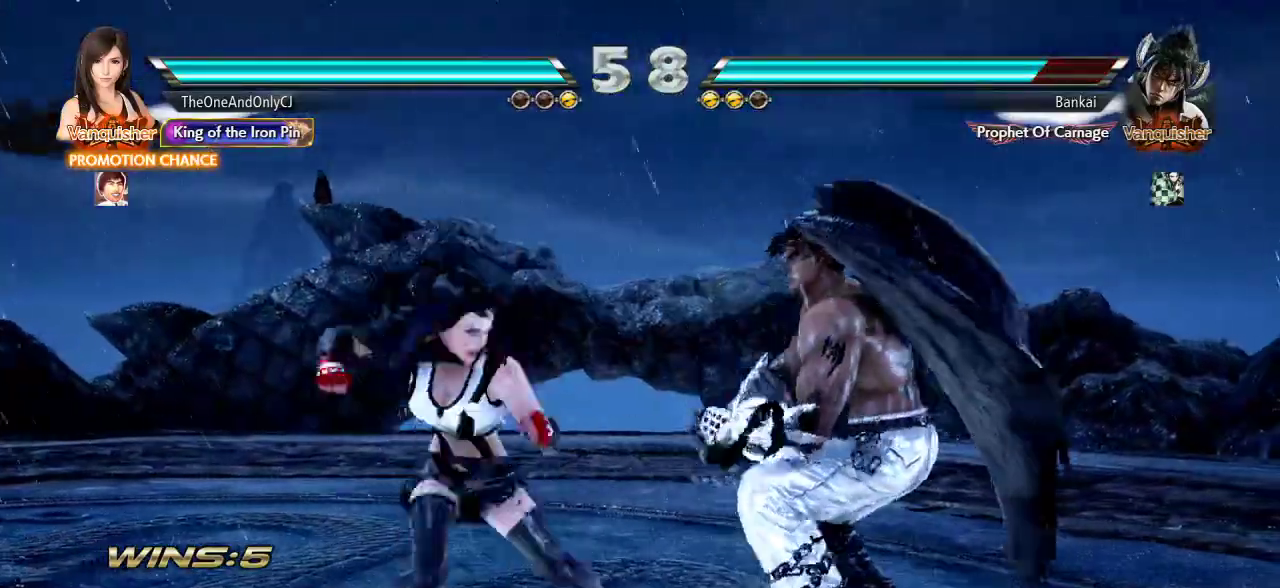
{"buttons": [], "left_stick": "left", "events": [[17, "left_stick", "center"], [367, "left_stick", "left"]]}
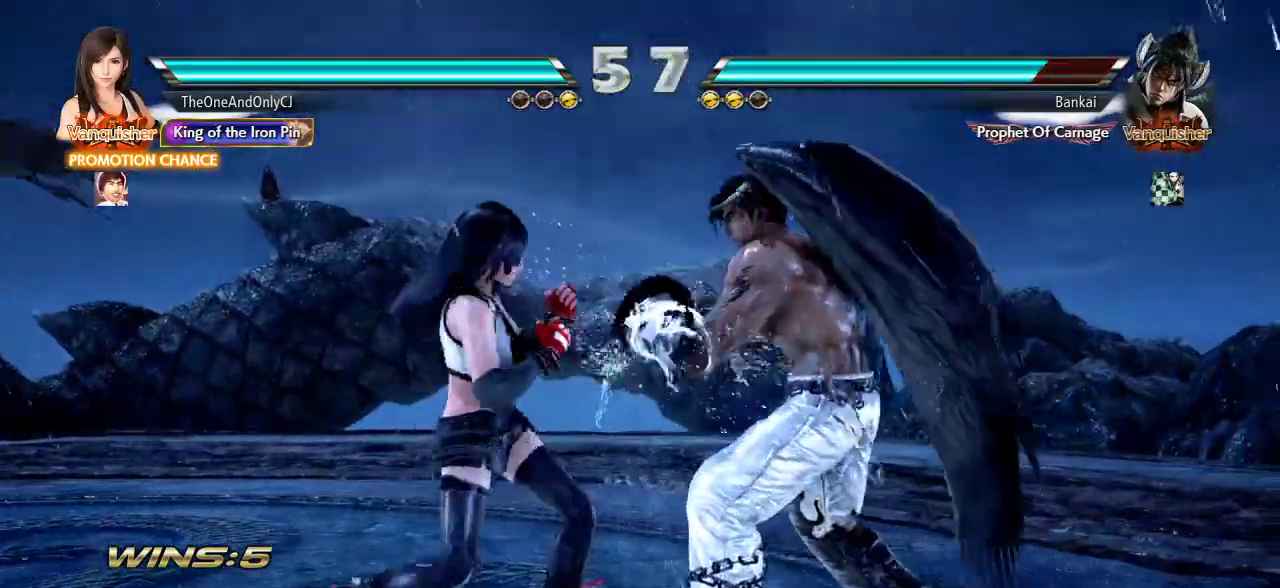
{"buttons": [], "left_stick": "left", "events": []}
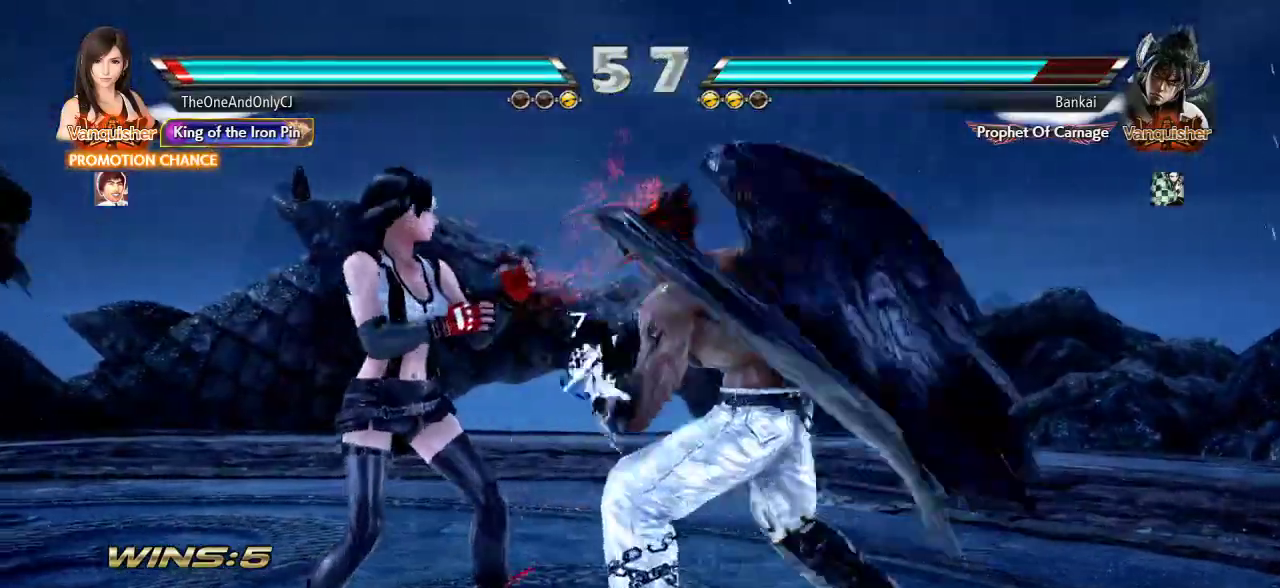
{"buttons": [], "left_stick": "left", "events": []}
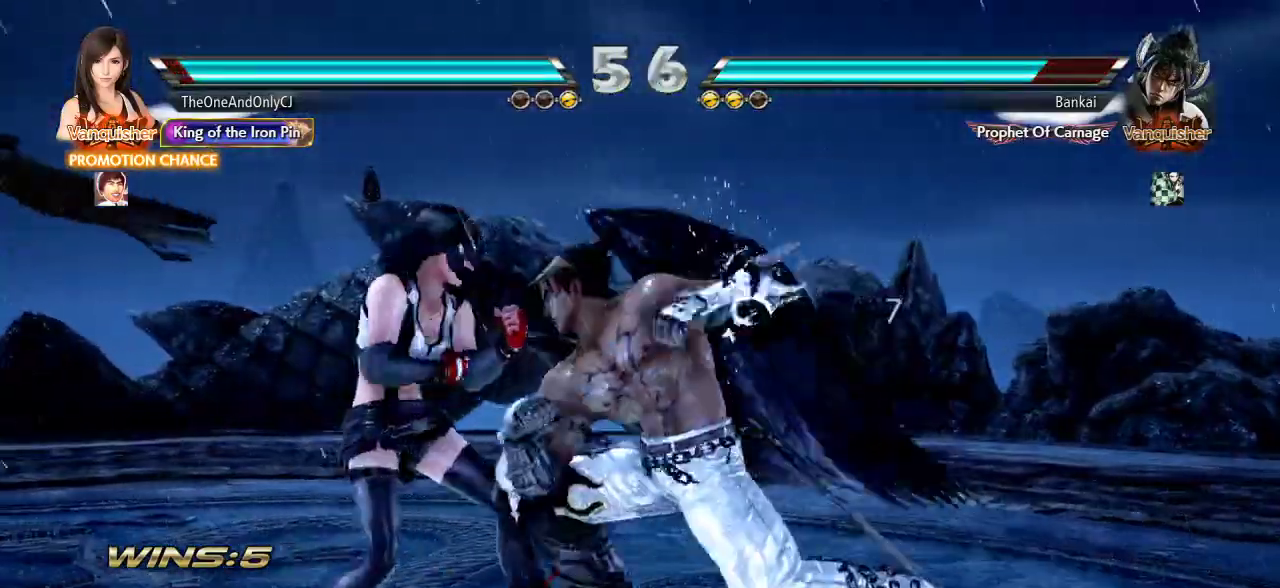
{"buttons": [], "left_stick": "left", "events": []}
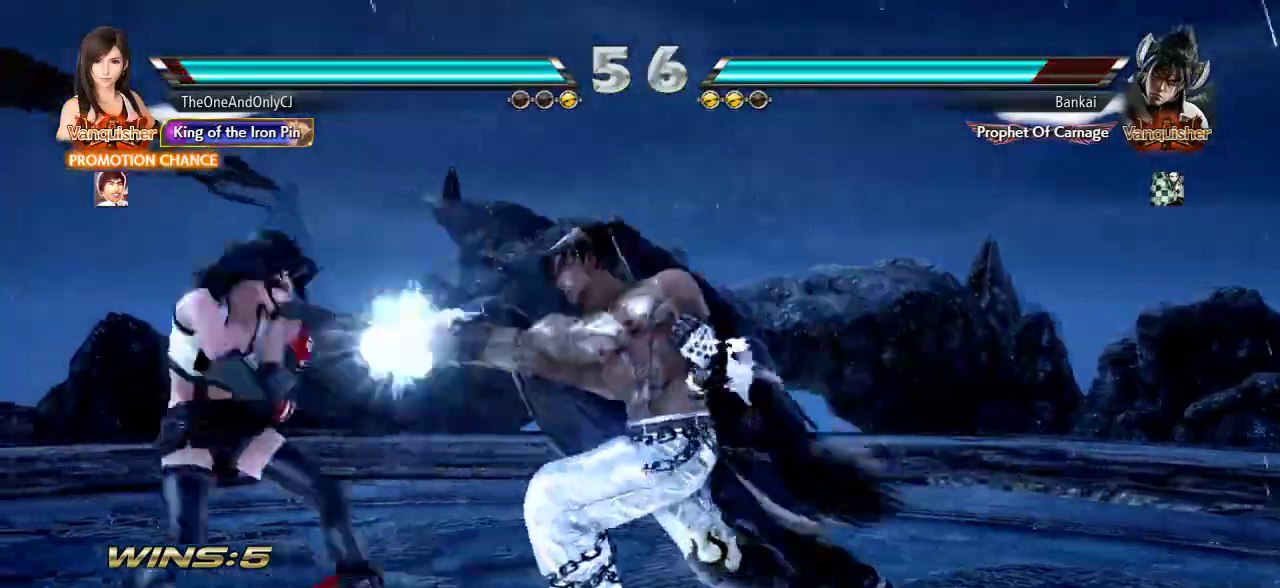
{"buttons": [], "left_stick": "center", "events": [[50, "left_stick", "center"], [200, "TRIANGLE", "down"], [250, "TRIANGLE", "up"], [333, "CIRCLE", "down"], [383, "CIRCLE", "up"]]}
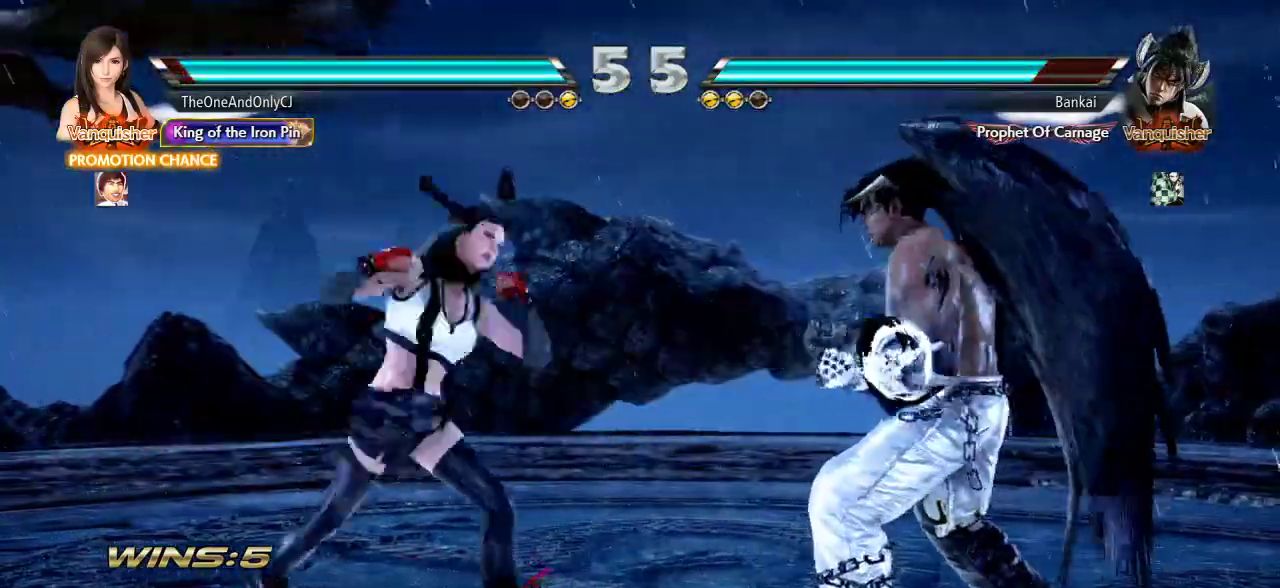
{"buttons": [], "left_stick": "left", "events": [[300, "left_stick", "left"]]}
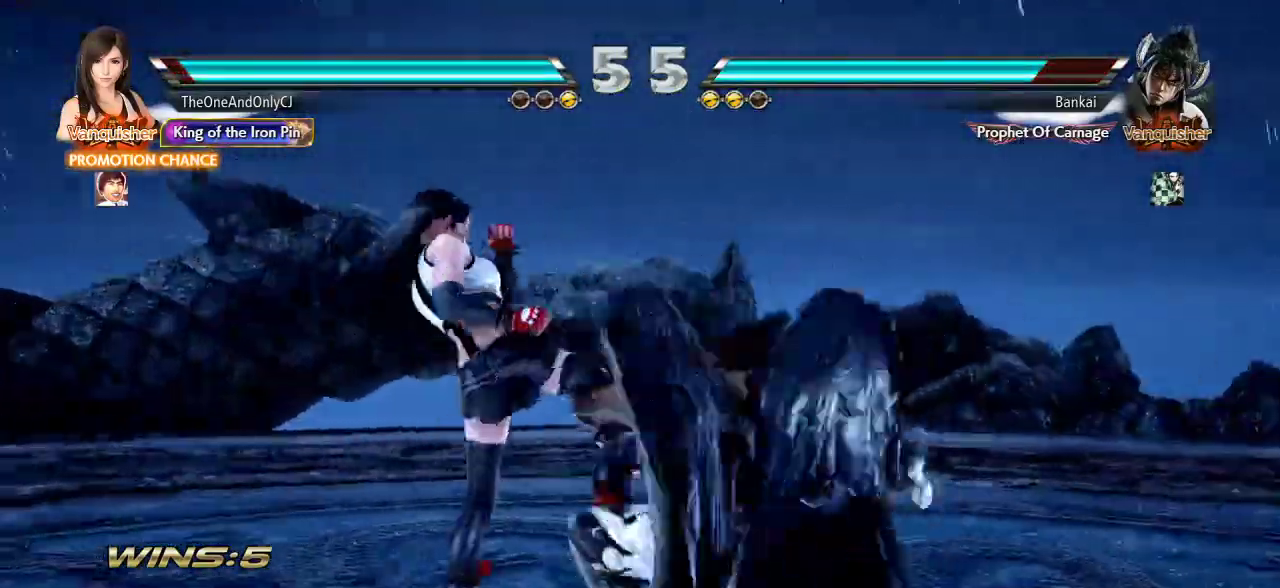
{"buttons": ["SQUARE"], "left_stick": "left", "events": [[500, "SQUARE", "down"]]}